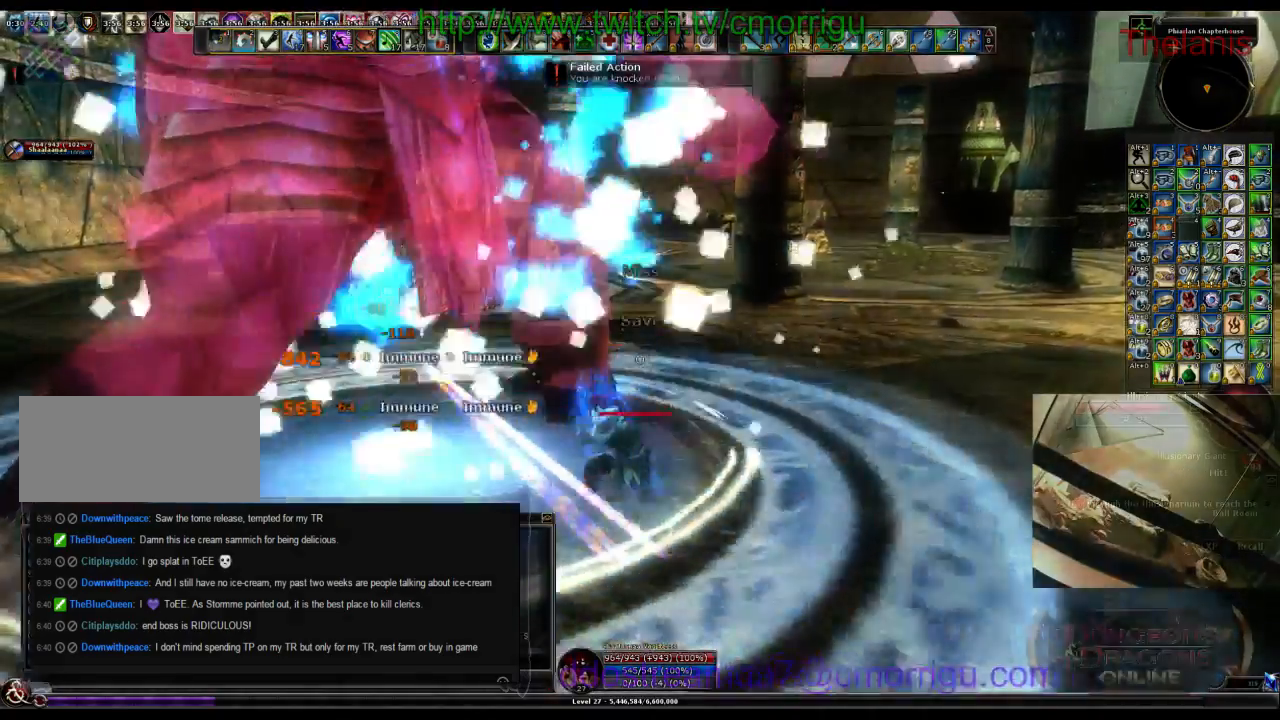
Gameplay with keyboard; each line is a JSON object with the keys held at the frame after it. "events" lists presses ("down") and releases ("up") of ".", "/", "0", "1", "2", "3", "4", "5", "6", "7", "8", "9", "a", "b", "backslash", "backspace", "c", "caps_lock", "comma", "ctrl_l", "ctrl_r", "d", "e", "equals", "escape", "f", "f1", "f10", "f11", "f12", "f2", "f3", "f4", "f5", "f6", "f7", "f8", "f9", "g", "h", "i", "j", "k", "l", "lbracket", "m", "minus", "n", "o", "p", "q", "quote", "r", "rbracket", "return", "s", "semicolon", "shift_l", "shift_r", "space", "t", "tab", "tilde", "u", "v", "w", "x", "y" and "z" between this image and that frame as [ms after this image, input, new state], when the widget could be followed in between. No other keys are recorded. Mouse input is not recorded.
{"keys": ["a"], "events": [[166, "2", "up"]]}
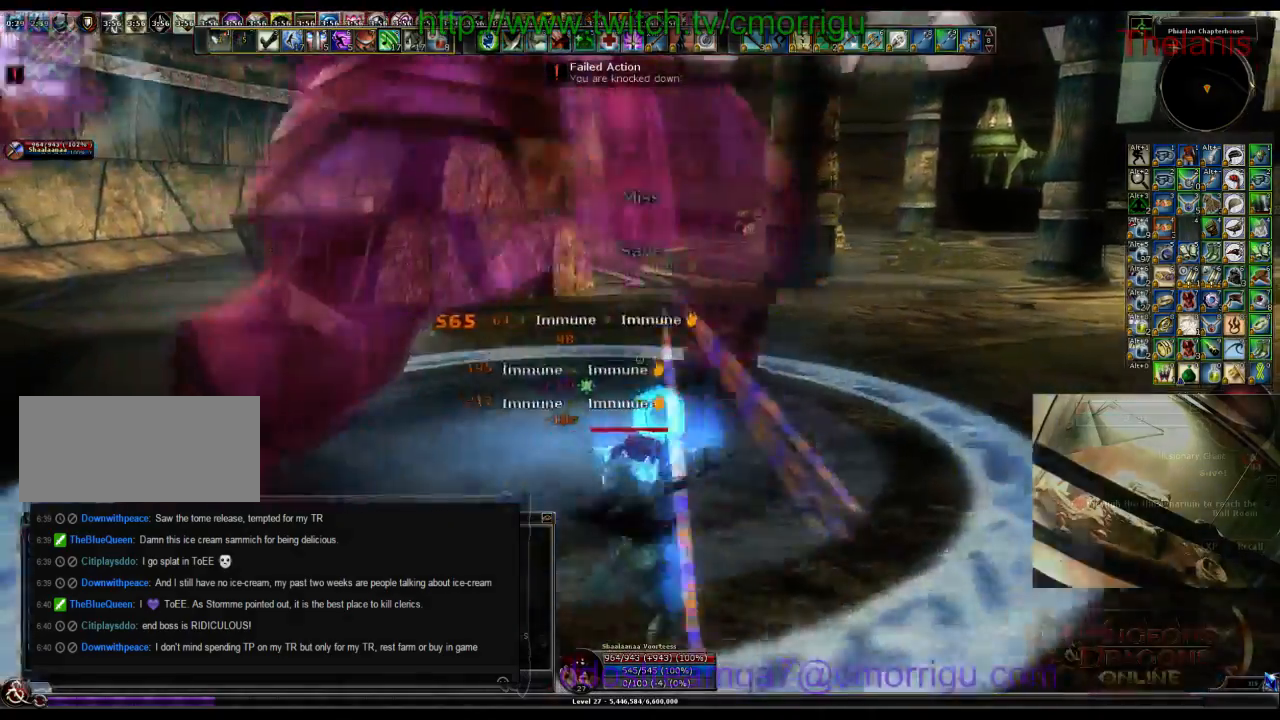
{"keys": ["1", "a"], "events": [[366, "1", "down"]]}
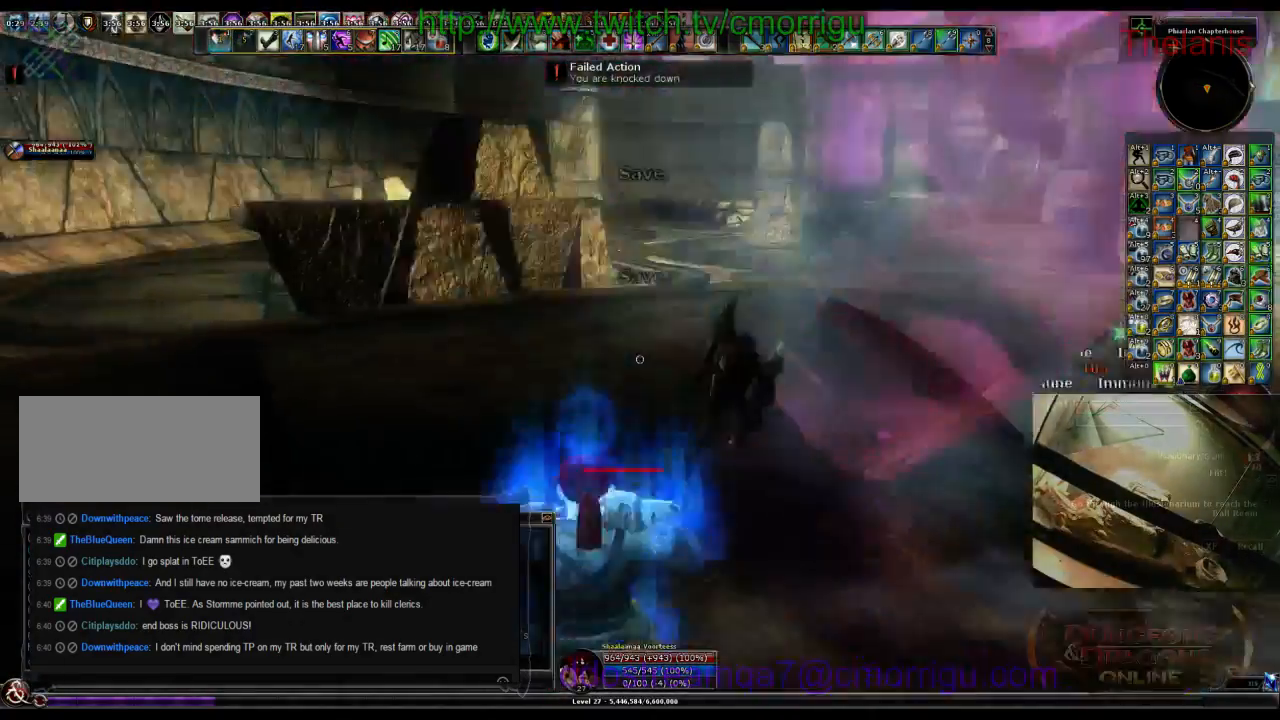
{"keys": ["w"], "events": [[33, "1", "up"], [66, "w", "down"], [133, "a", "up"]]}
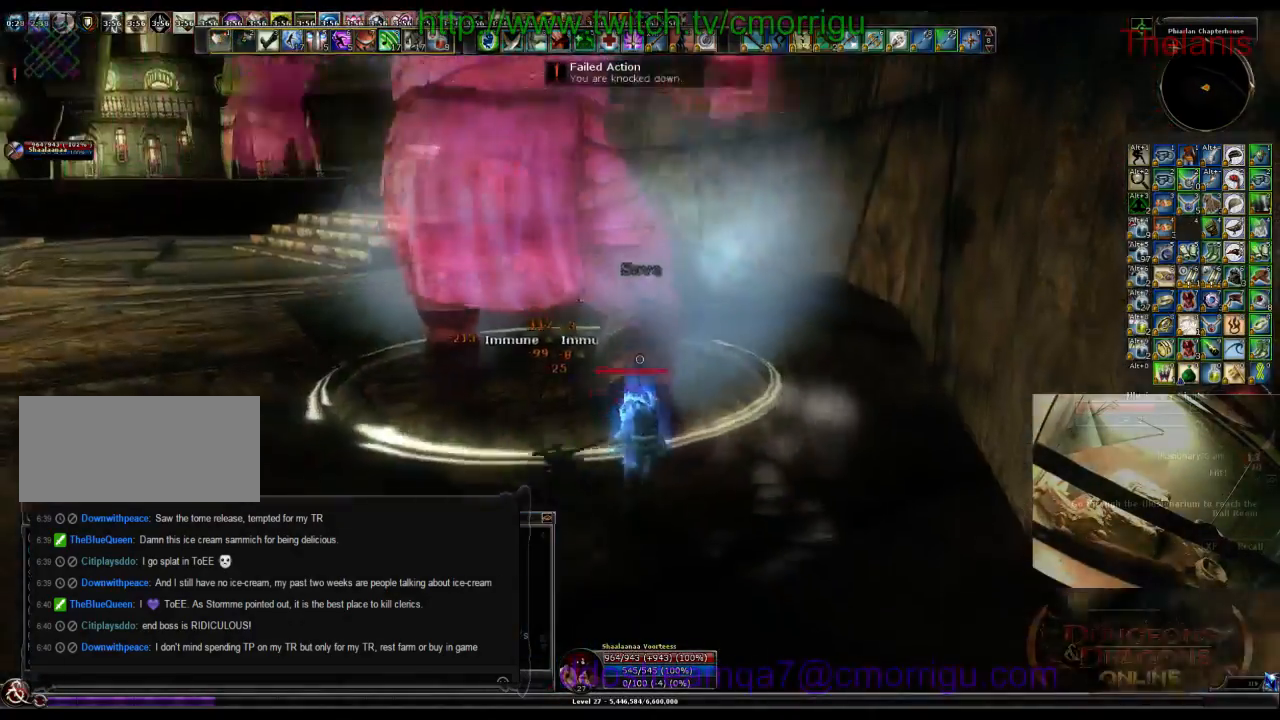
{"keys": [], "events": [[100, "w", "up"], [166, "2", "down"], [333, "2", "up"]]}